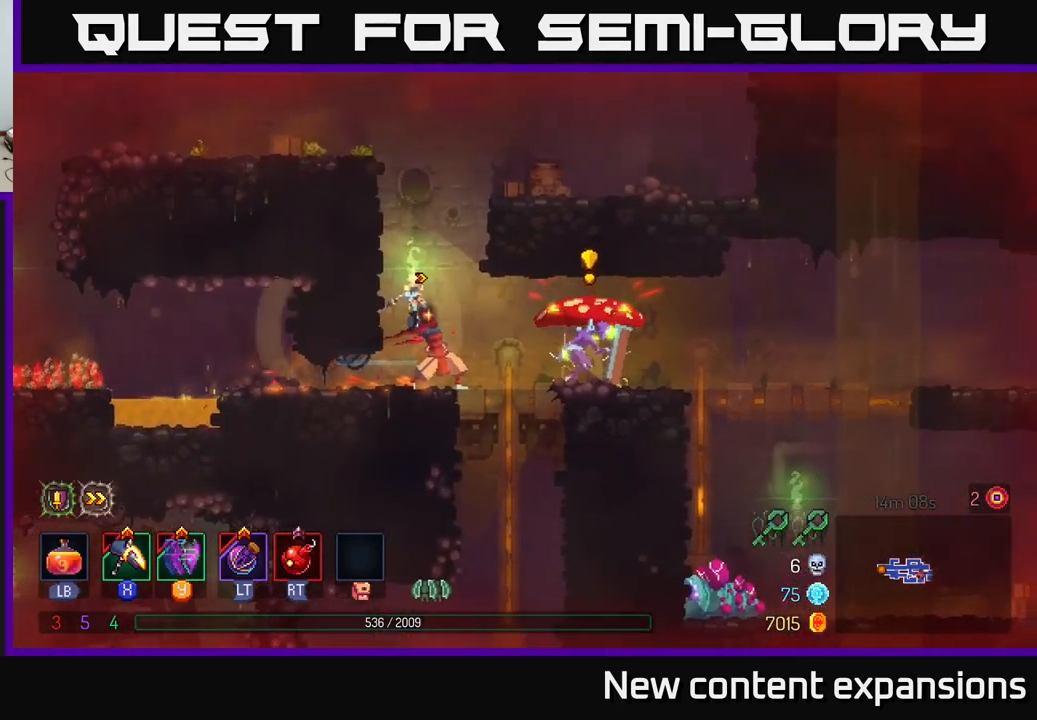
Gameplay with a controller (Xbox layout); each line is a JSON object with the inputs held at the frame after it. "events" lists button and stick changes between this image and that frame as [ms after this image, input, new state], when the widget could be followed in between.
{"buttons": [], "left_stick": "right", "right_stick": "center", "events": [[266, "X", "up"], [350, "left_stick", "right"]]}
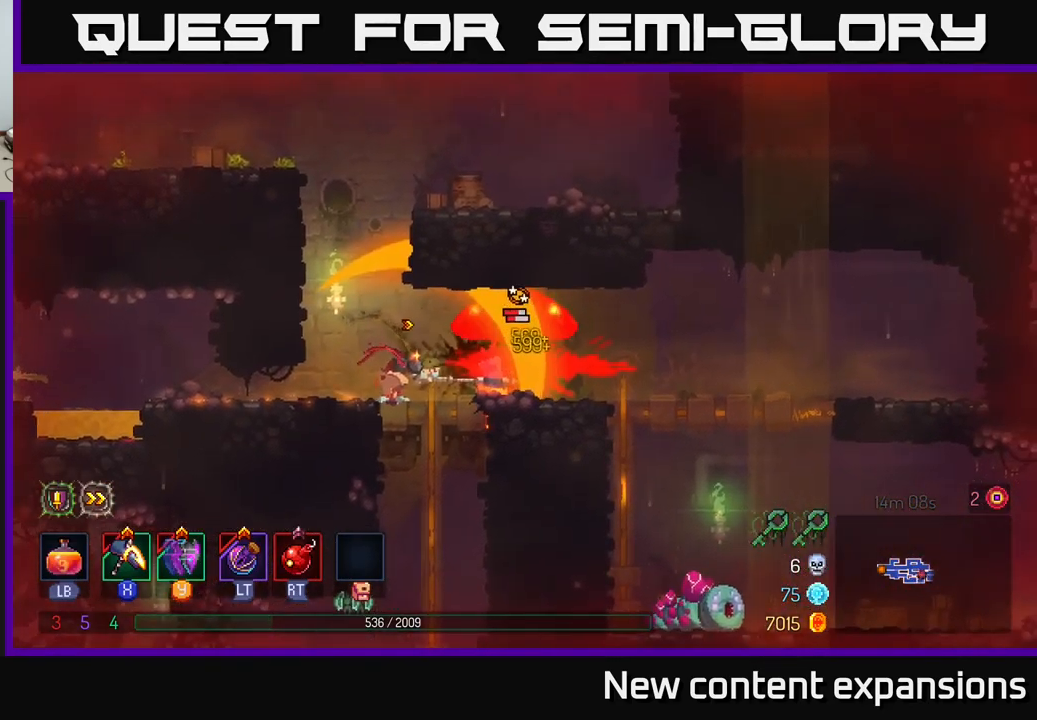
{"buttons": [], "left_stick": "right", "right_stick": "center", "events": [[200, "B", "down"], [383, "B", "up"]]}
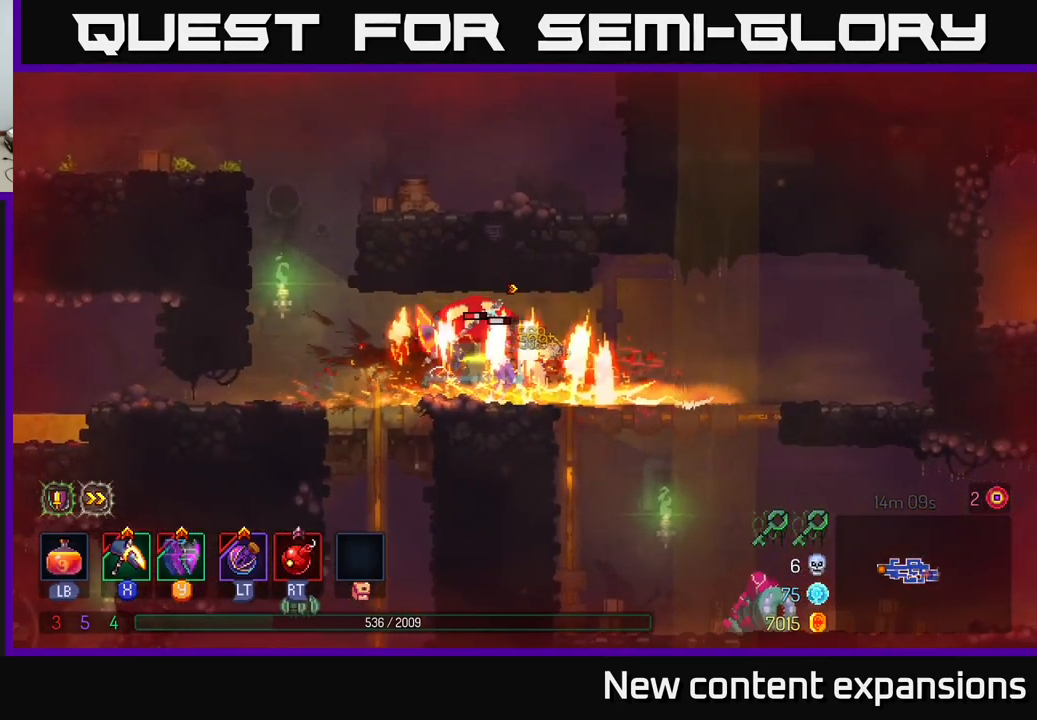
{"buttons": ["X"], "left_stick": "left", "right_stick": "center", "events": [[16, "X", "down"], [66, "left_stick", "left"]]}
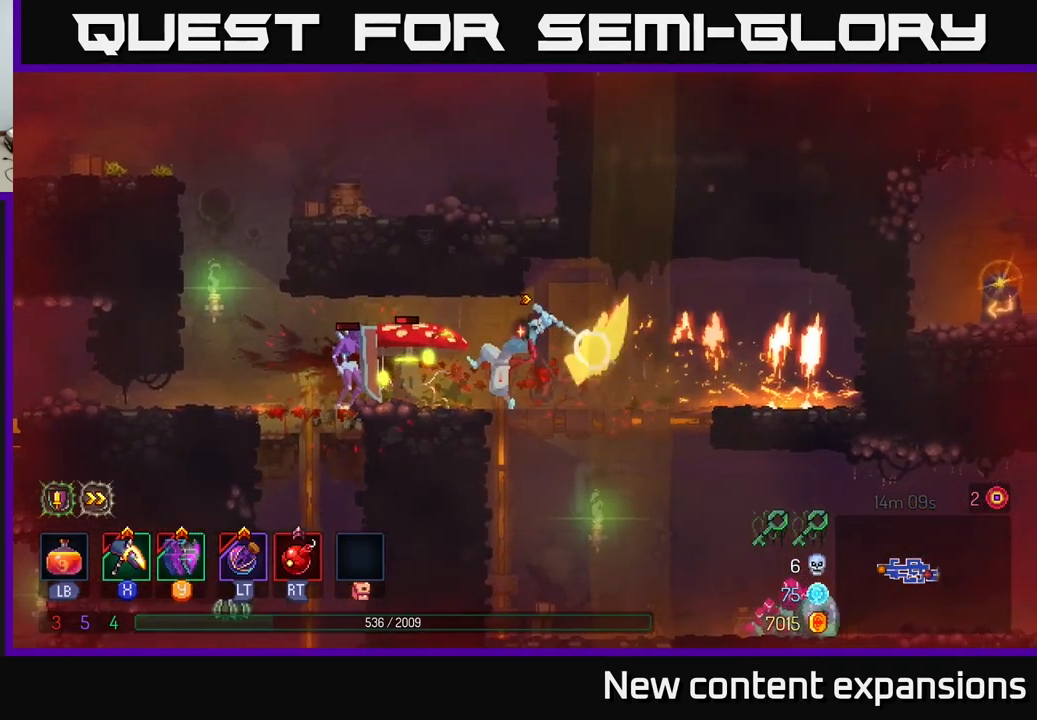
{"buttons": [], "left_stick": "right", "right_stick": "center", "events": [[50, "X", "up"], [83, "left_stick", "center"], [250, "left_stick", "right"], [316, "B", "down"], [466, "B", "up"]]}
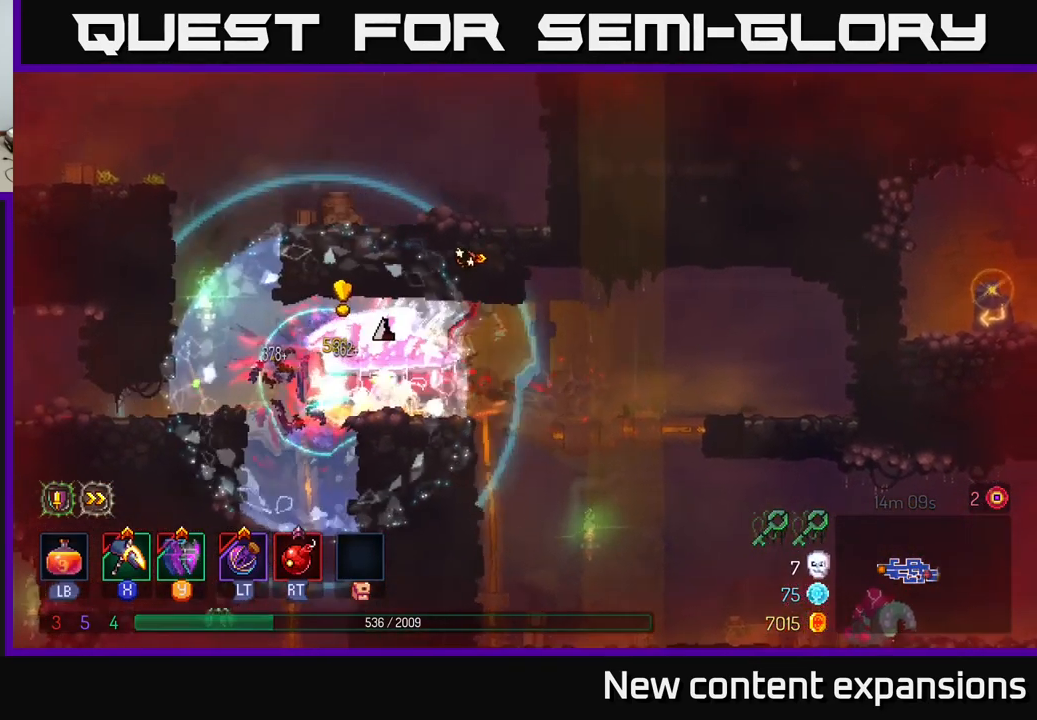
{"buttons": [], "left_stick": "right", "right_stick": "center", "events": [[100, "B", "down"], [166, "B", "up"]]}
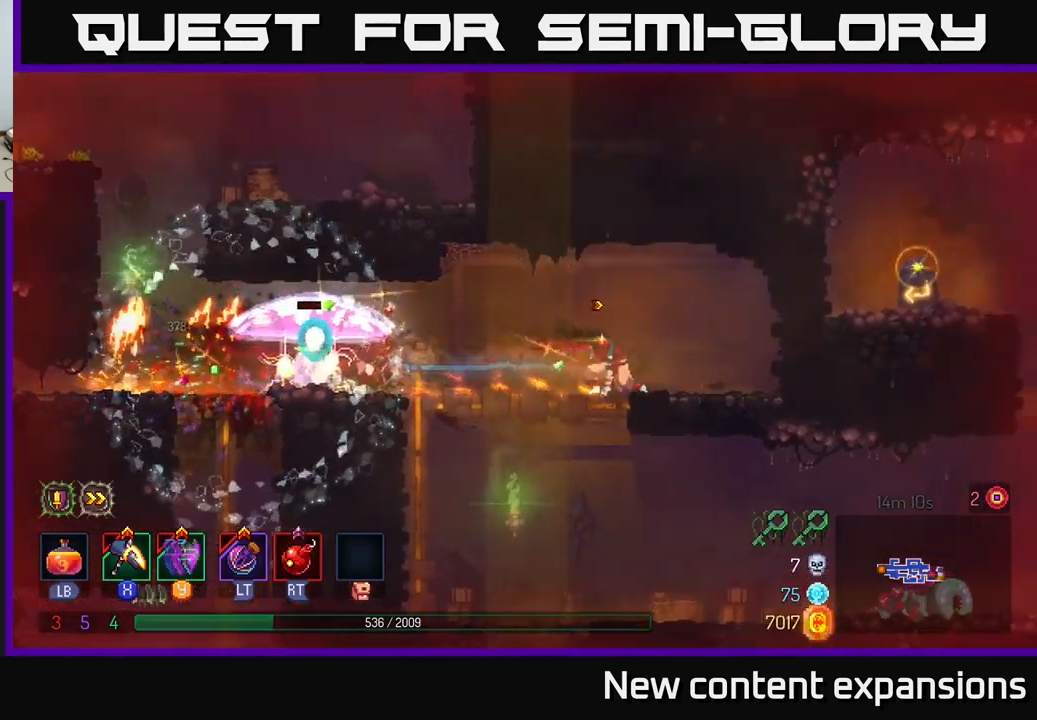
{"buttons": ["X"], "left_stick": "left", "right_stick": "center", "events": [[33, "left_stick", "left"], [450, "X", "down"]]}
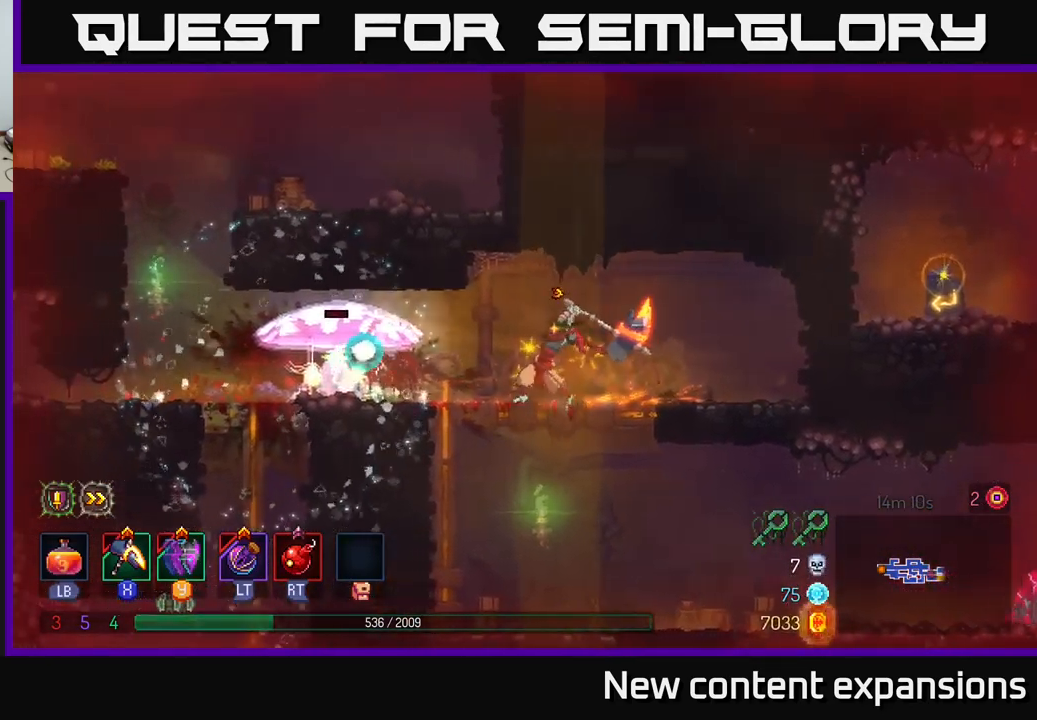
{"buttons": [], "left_stick": "center", "right_stick": "center", "events": [[16, "X", "up"], [283, "left_stick", "center"]]}
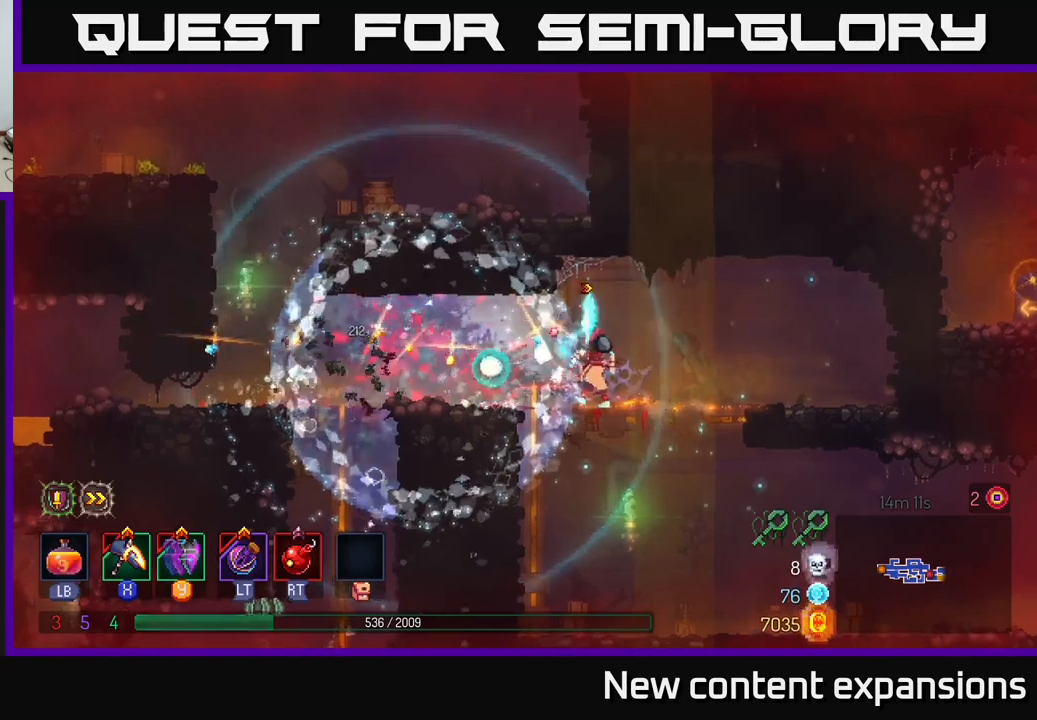
{"buttons": ["A"], "left_stick": "left", "right_stick": "center", "events": [[17, "left_stick", "left"], [133, "B", "down"], [233, "B", "up"], [500, "A", "down"]]}
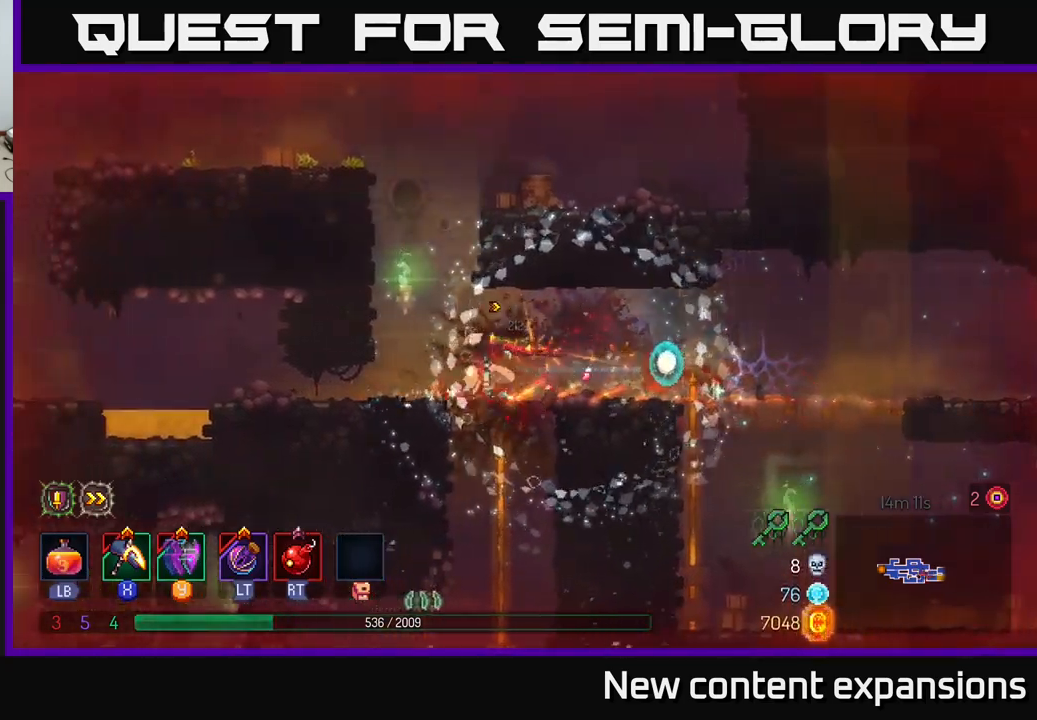
{"buttons": [], "left_stick": "center", "right_stick": "center", "events": [[50, "left_stick", "up-left"], [100, "A", "up"], [133, "A", "down"], [283, "A", "up"], [467, "left_stick", "center"]]}
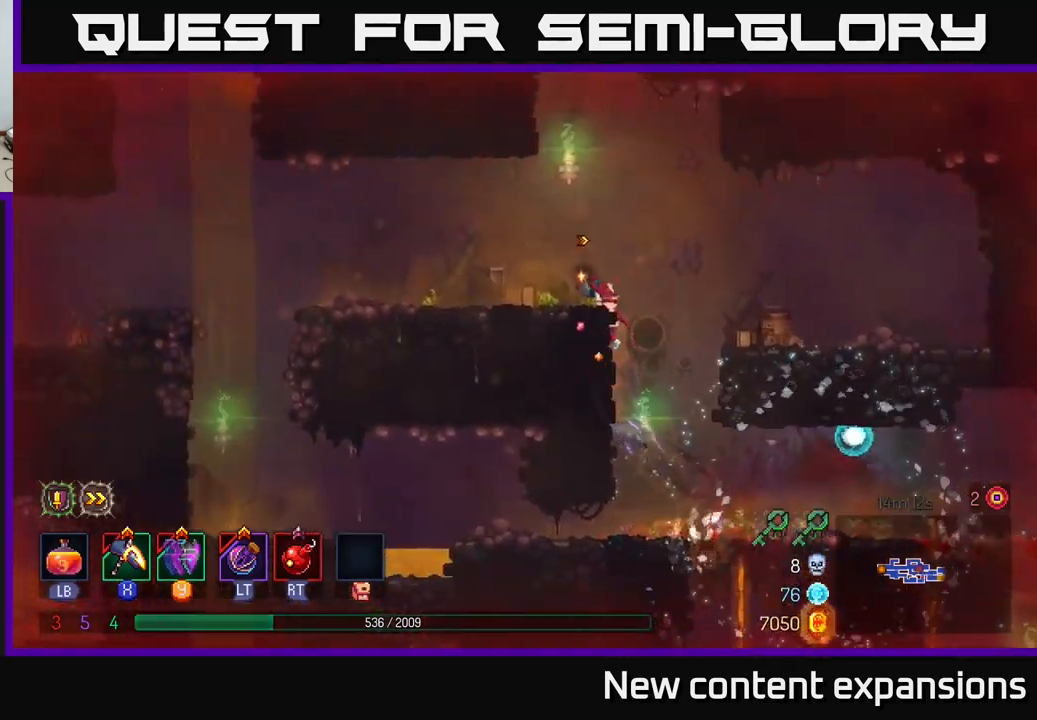
{"buttons": ["A"], "left_stick": "left", "right_stick": "center", "events": [[100, "left_stick", "left"], [250, "left_stick", "right"], [317, "A", "down"], [417, "A", "up"], [417, "left_stick", "left"], [500, "A", "down"]]}
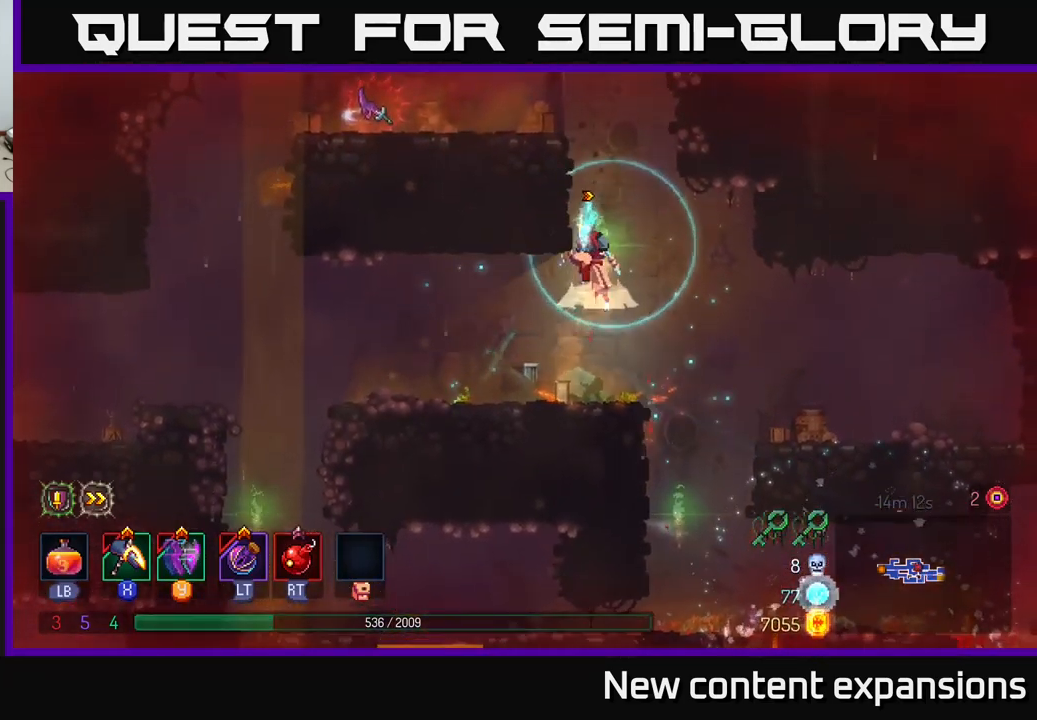
{"buttons": [], "left_stick": "left", "right_stick": "center", "events": [[167, "A", "up"], [383, "left_stick", "center"], [500, "left_stick", "left"]]}
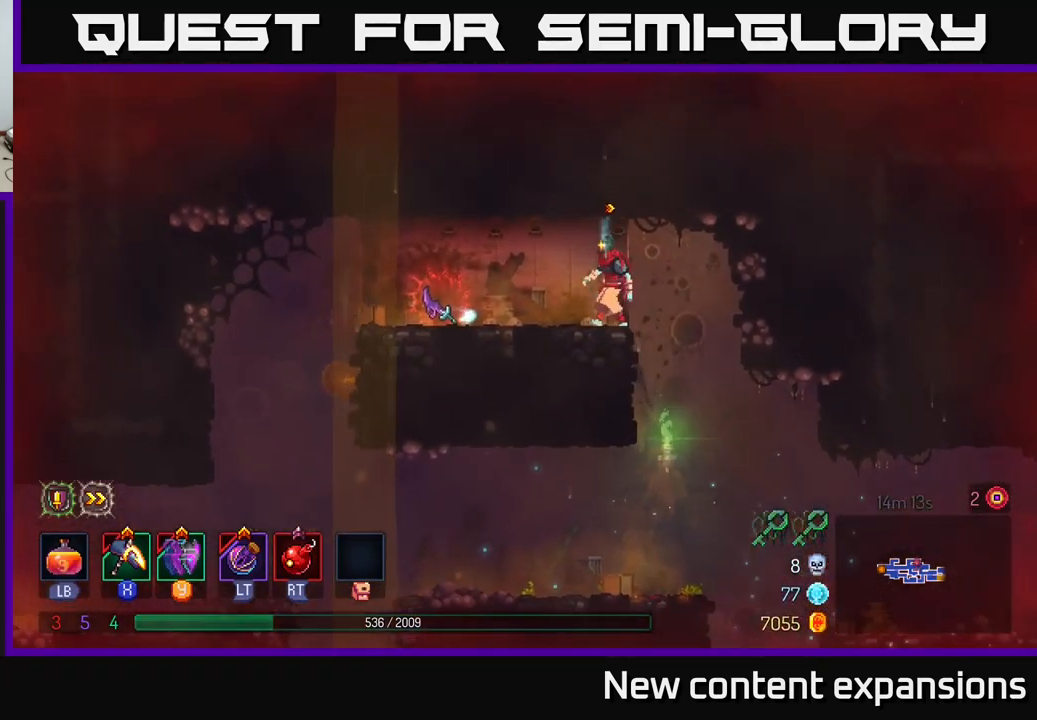
{"buttons": [], "left_stick": "center", "right_stick": "center", "events": [[333, "left_stick", "center"]]}
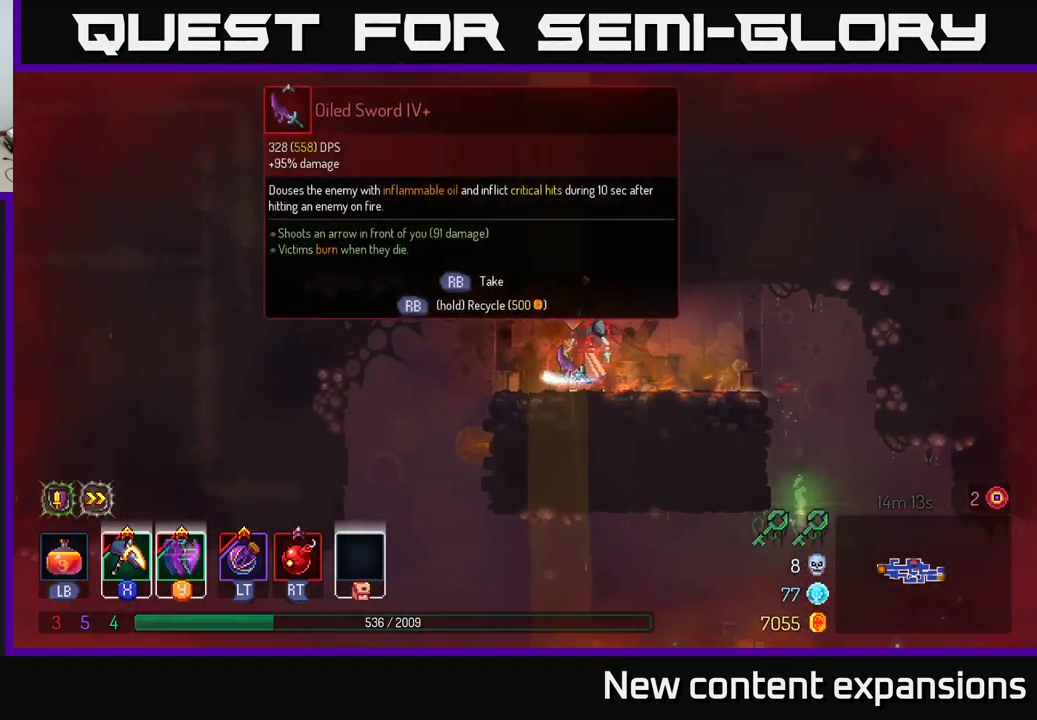
{"buttons": ["R1"], "left_stick": "center", "right_stick": "center", "events": [[367, "R1", "down"]]}
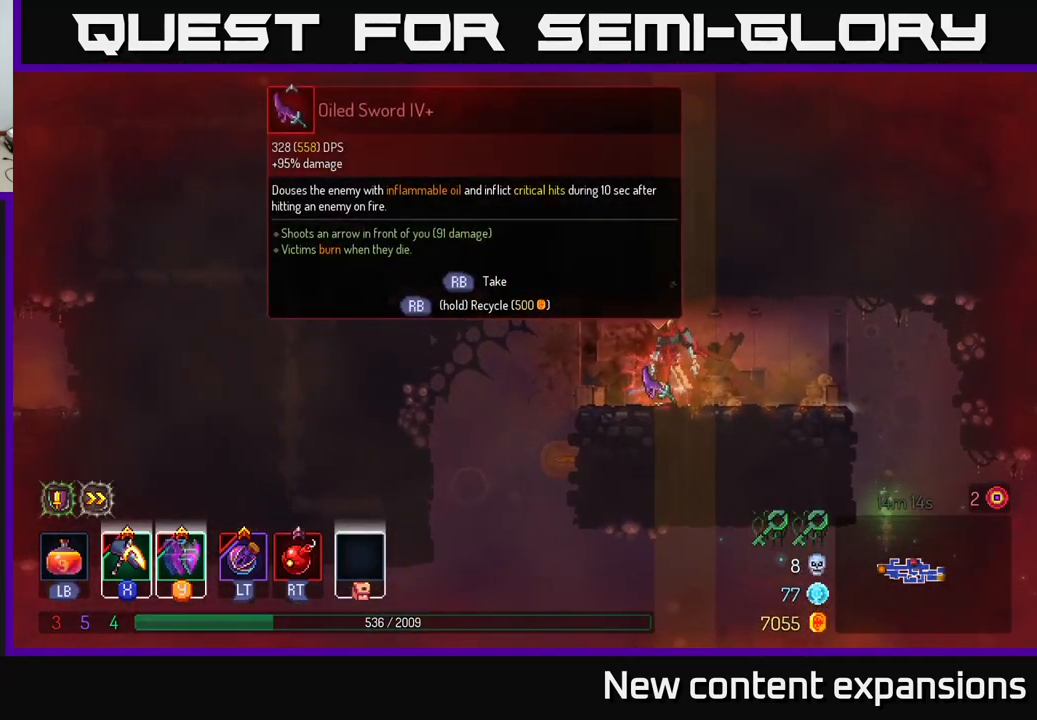
{"buttons": ["R1"], "left_stick": "center", "right_stick": "center", "events": []}
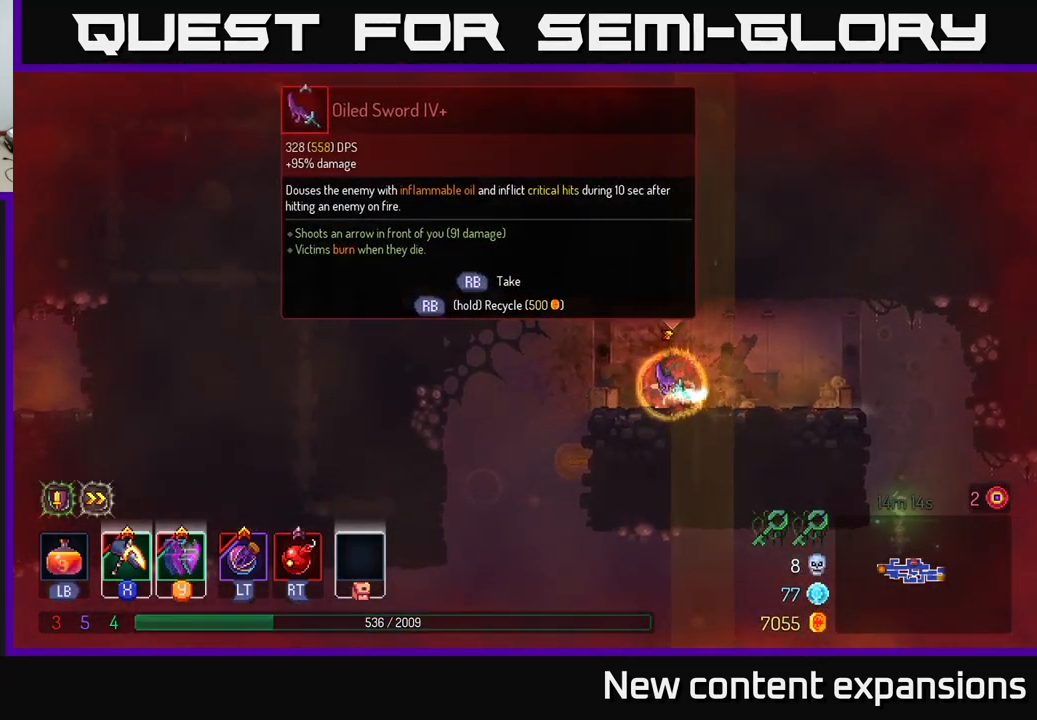
{"buttons": [], "left_stick": "right", "right_stick": "center", "events": [[167, "left_stick", "right"], [233, "R1", "up"]]}
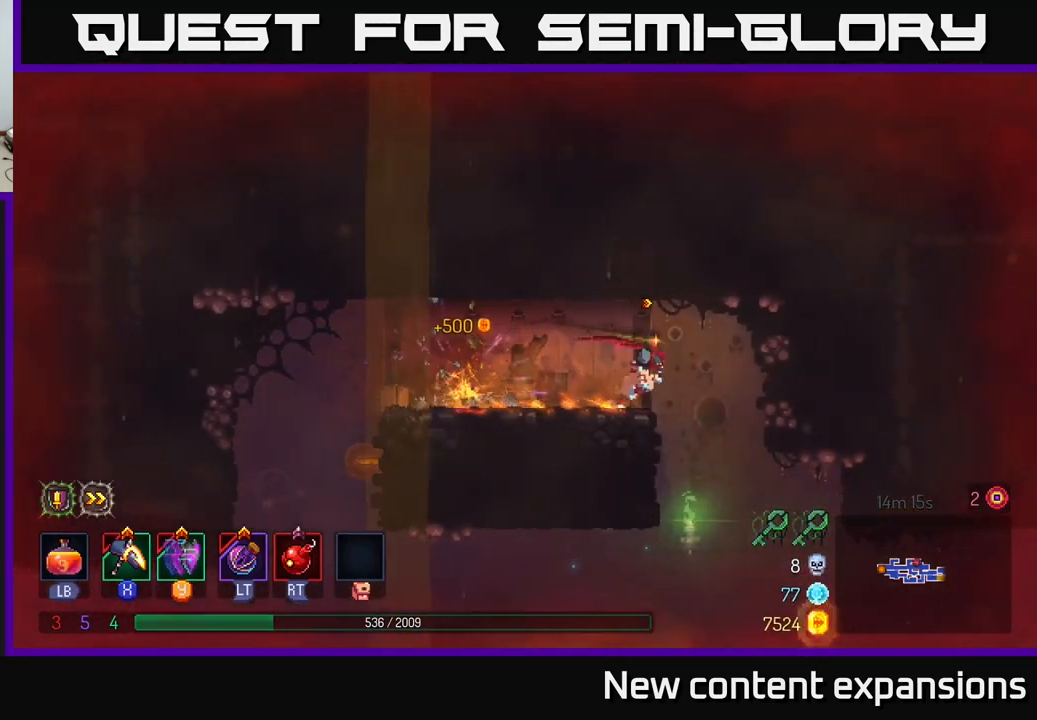
{"buttons": [], "left_stick": "down", "right_stick": "center", "events": [[267, "left_stick", "down"]]}
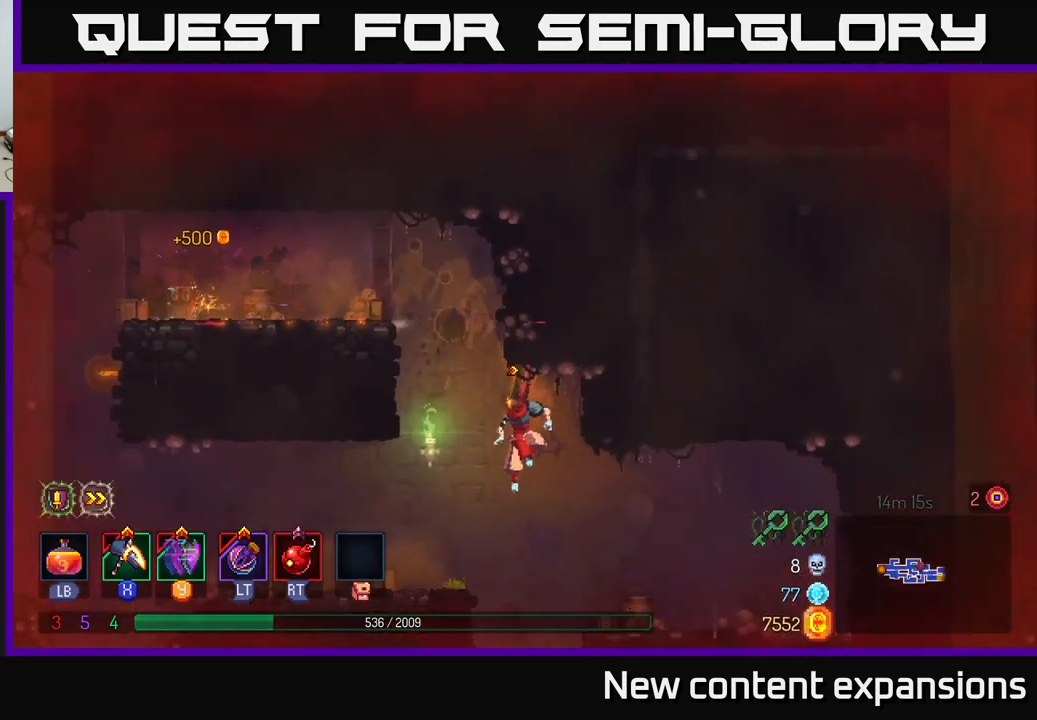
{"buttons": [], "left_stick": "down", "right_stick": "center", "events": [[83, "left_stick", "right"], [217, "left_stick", "down"]]}
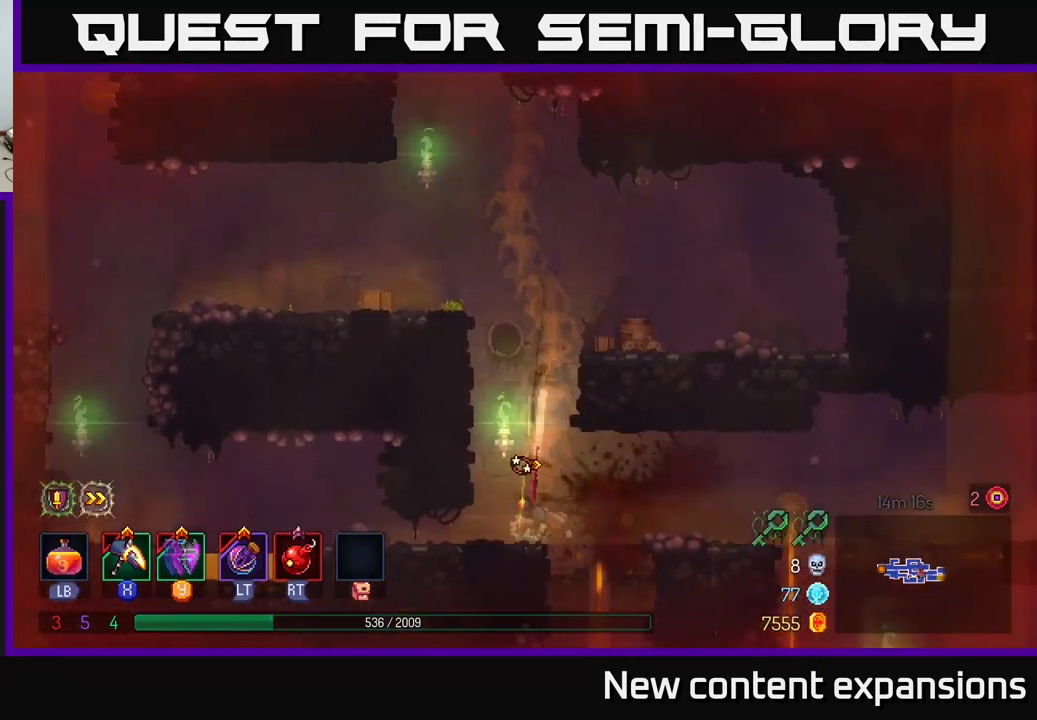
{"buttons": [], "left_stick": "down", "right_stick": "center", "events": [[149, "left_stick", "right"], [383, "left_stick", "down"], [399, "A", "down"], [483, "A", "up"]]}
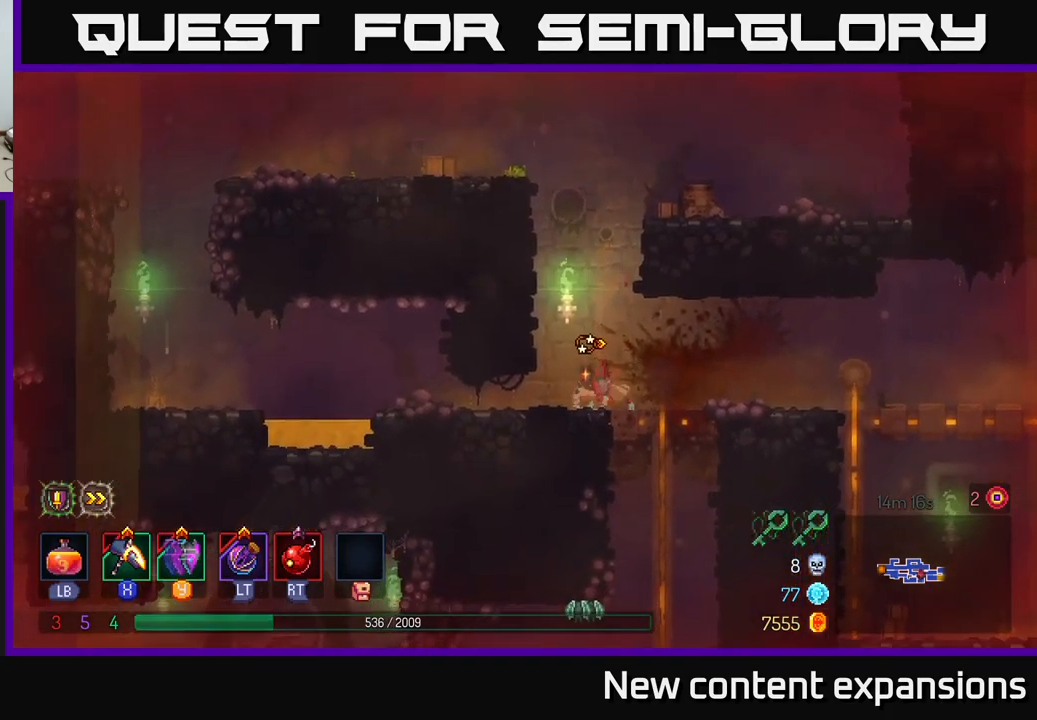
{"buttons": [], "left_stick": "right", "right_stick": "center", "events": [[67, "left_stick", "right"], [84, "A", "down"], [150, "A", "up"], [267, "left_stick", "center"], [384, "left_stick", "right"]]}
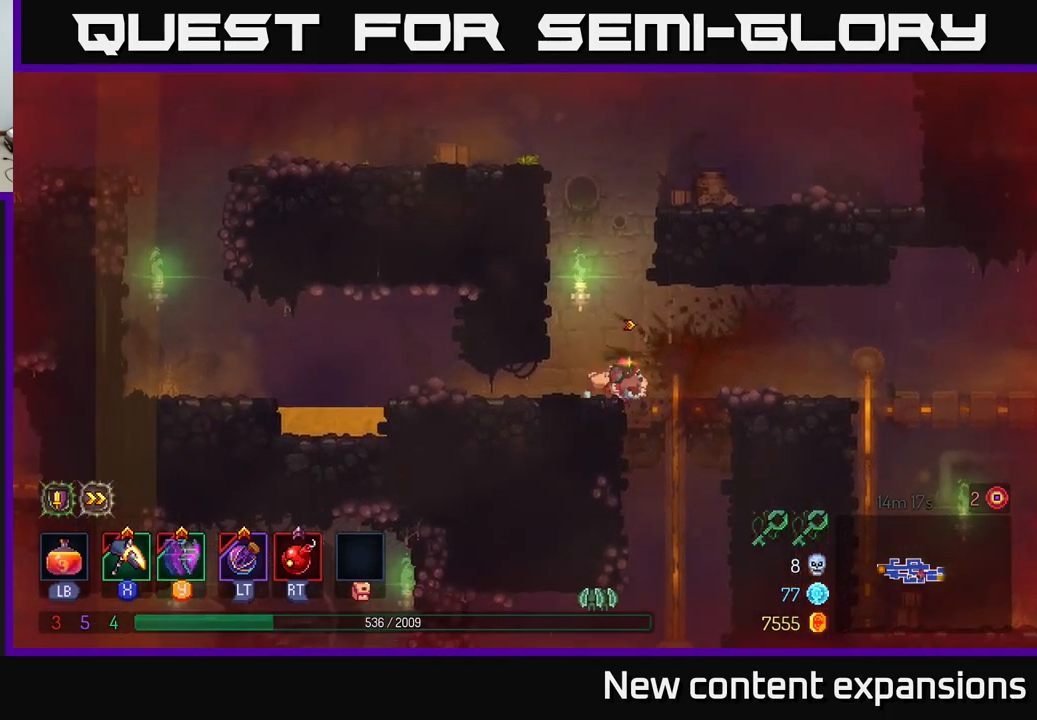
{"buttons": ["A"], "left_stick": "down", "right_stick": "center", "events": [[200, "left_stick", "down"], [284, "A", "down"], [350, "A", "up"], [450, "A", "down"]]}
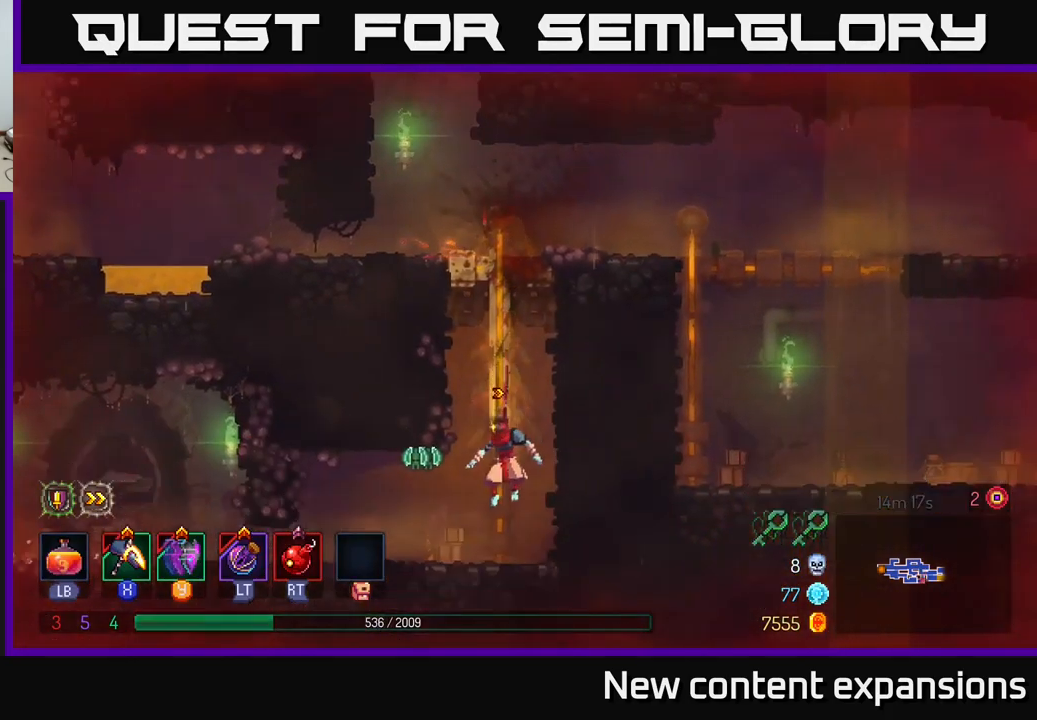
{"buttons": ["X"], "left_stick": "left", "right_stick": "center", "events": [[34, "A", "up"], [150, "left_stick", "center"], [450, "left_stick", "left"], [467, "X", "down"]]}
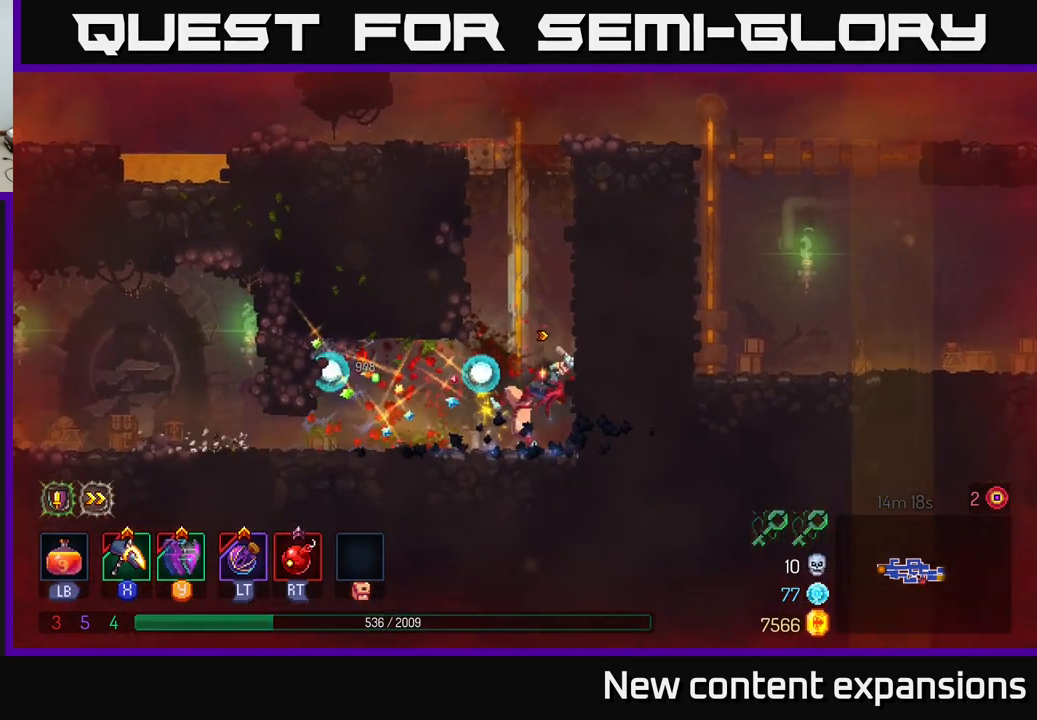
{"buttons": [], "left_stick": "center", "right_stick": "center", "events": [[267, "left_stick", "center"], [484, "X", "up"]]}
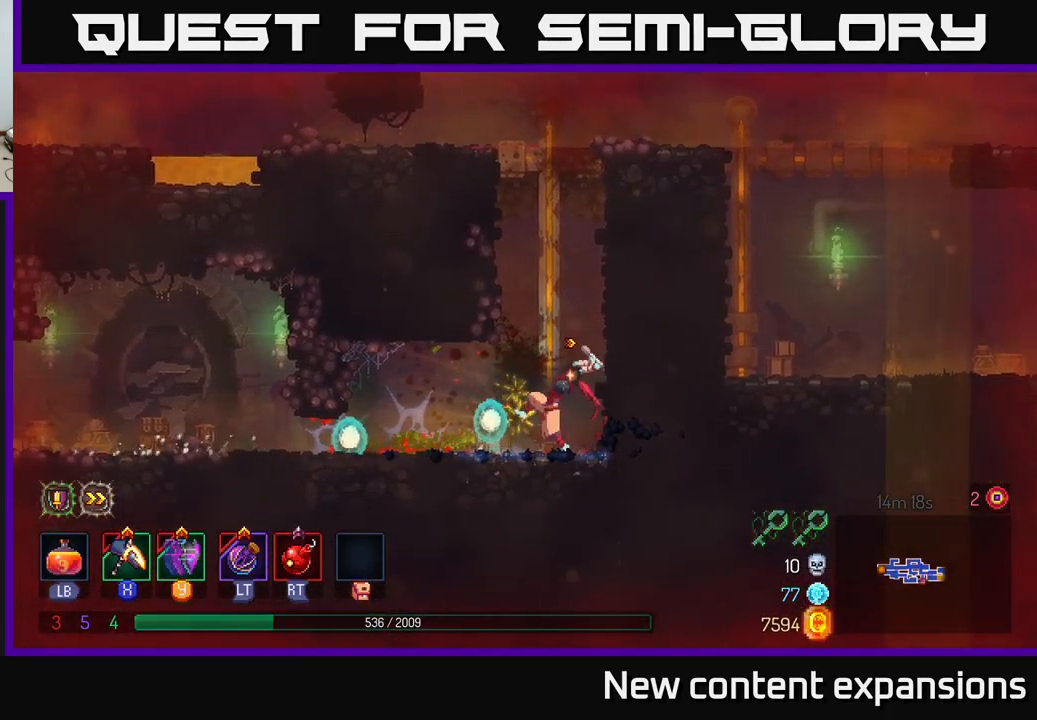
{"buttons": [], "left_stick": "left", "right_stick": "center", "events": [[17, "left_stick", "left"]]}
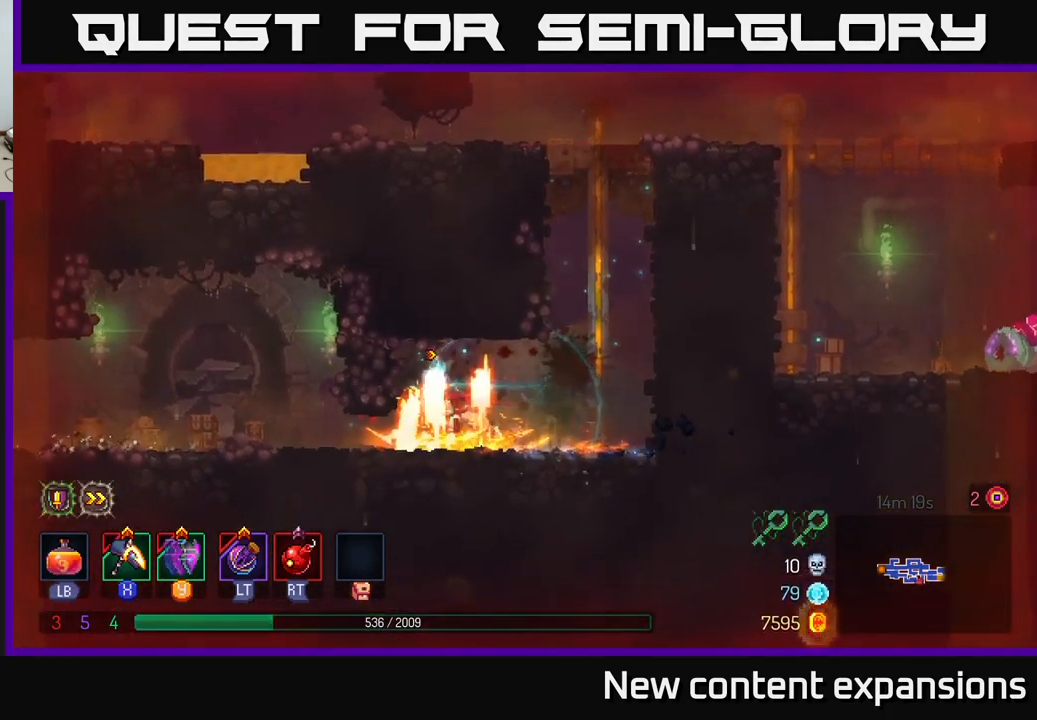
{"buttons": ["B"], "left_stick": "left", "right_stick": "center", "events": [[300, "B", "down"]]}
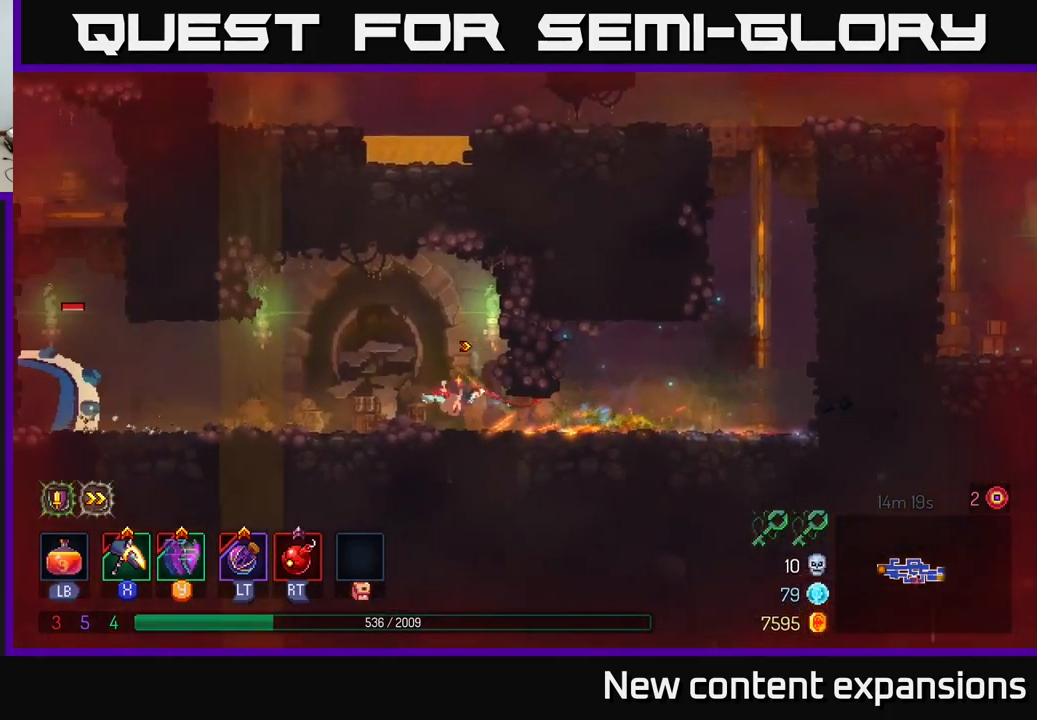
{"buttons": ["X"], "left_stick": "left", "right_stick": "center", "events": [[34, "B", "up"], [184, "left_stick", "center"], [234, "left_stick", "right"], [350, "left_stick", "left"], [384, "X", "down"]]}
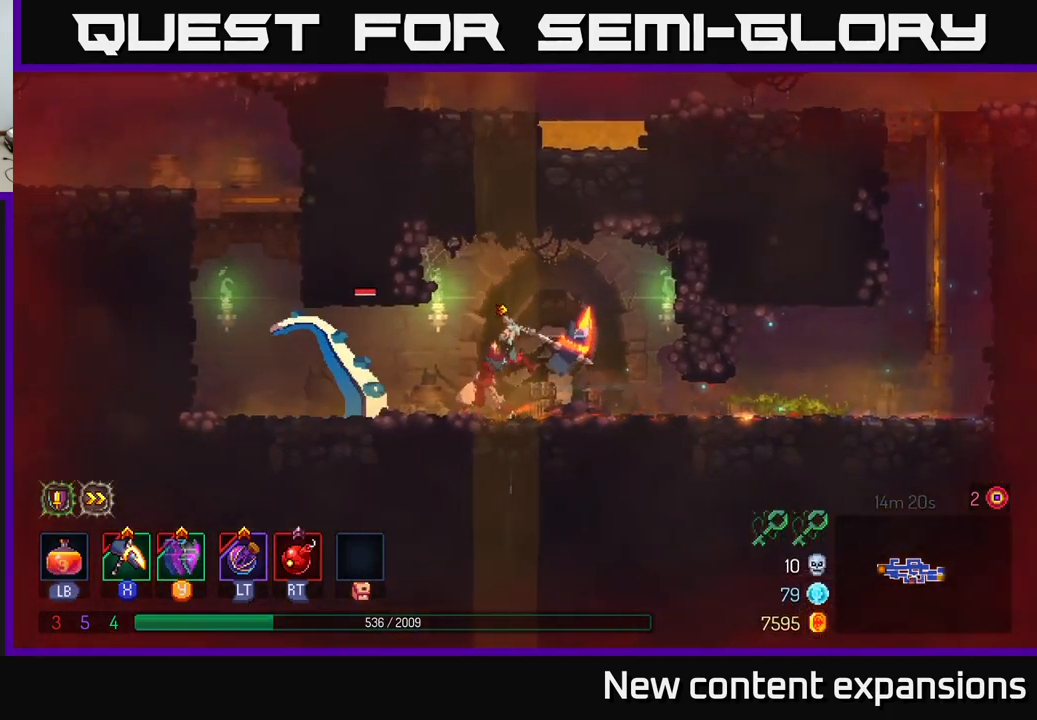
{"buttons": ["B"], "left_stick": "left", "right_stick": "center", "events": [[84, "left_stick", "center"], [350, "X", "up"], [384, "left_stick", "left"], [467, "B", "down"]]}
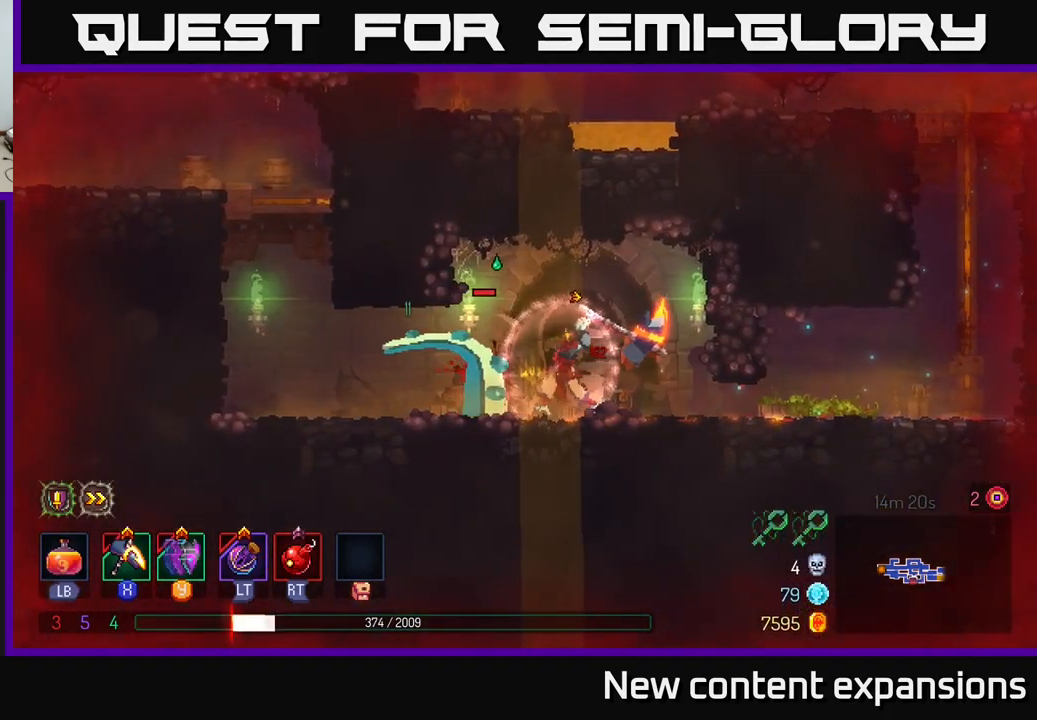
{"buttons": [], "left_stick": "right", "right_stick": "center", "events": [[67, "B", "up"], [167, "B", "down"], [234, "B", "up"], [317, "B", "down"], [400, "B", "up"], [500, "left_stick", "right"]]}
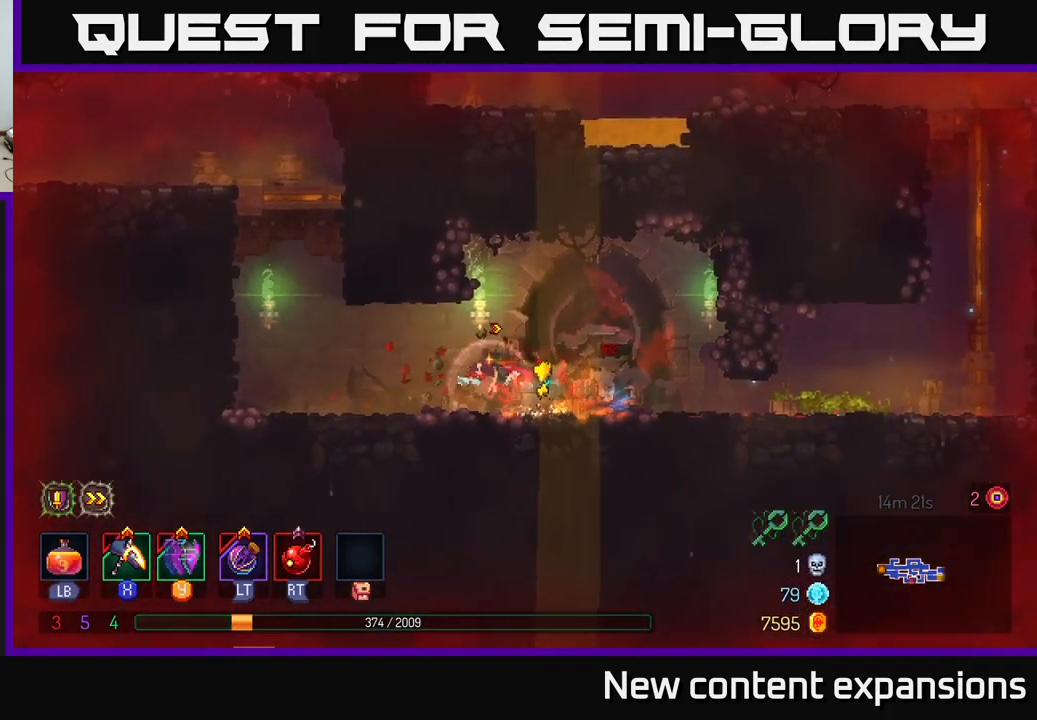
{"buttons": ["X"], "left_stick": "center", "right_stick": "center", "events": [[84, "X", "down"], [251, "left_stick", "center"]]}
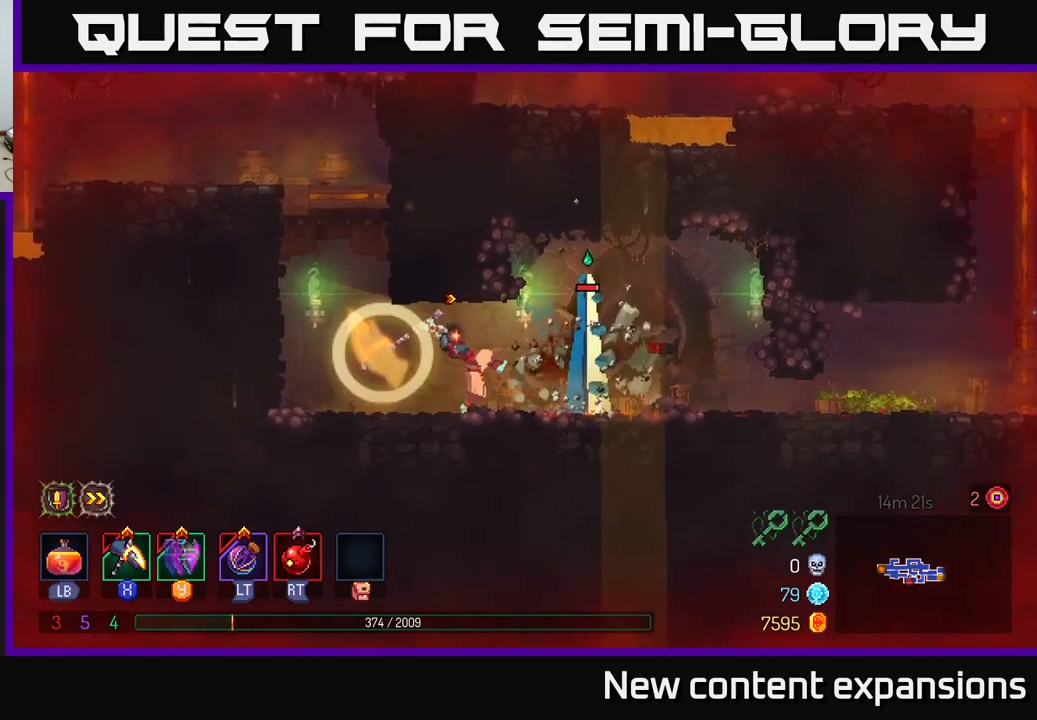
{"buttons": [], "left_stick": "center", "right_stick": "center", "events": [[83, "X", "up"]]}